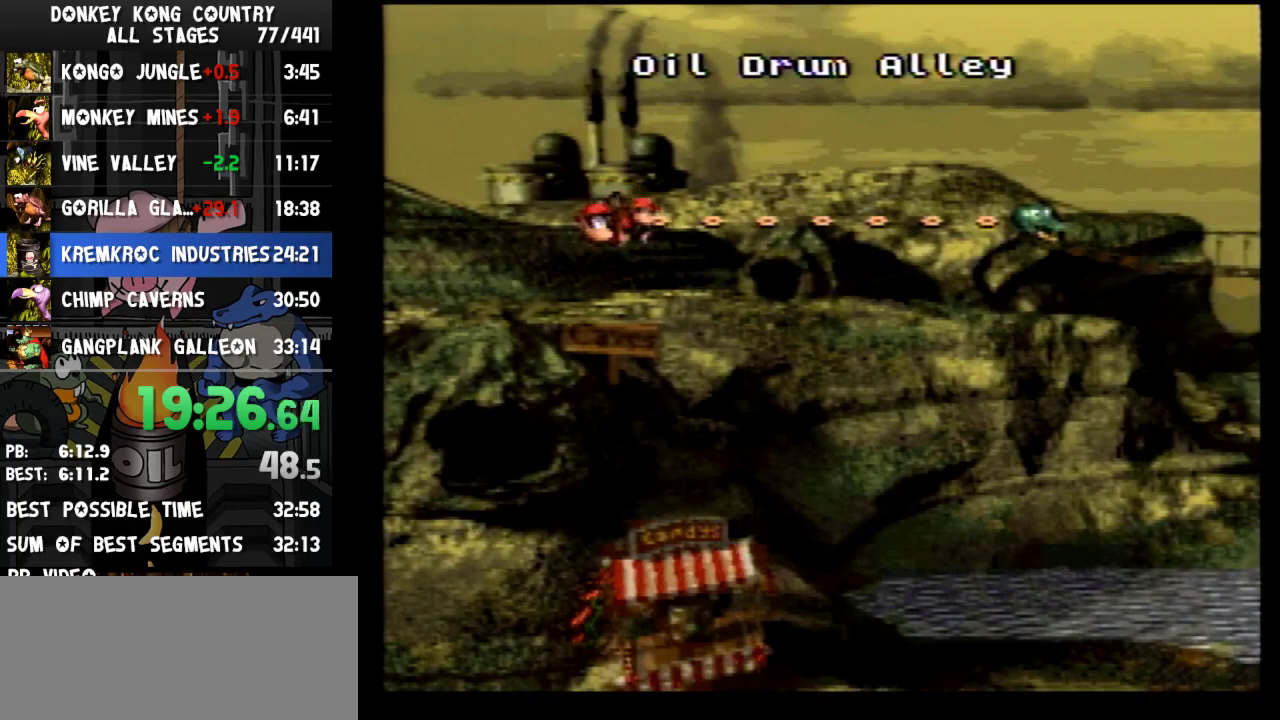
Gameplay with a controller (Nintendo layout); each line is a JSON object with the inputs held at the frame after it. "events" lists button and stick changes between this image and that frame as [ms after this image, input, new state], when the widget could be followed in between. Not read: L3 R3.
{"buttons": []}
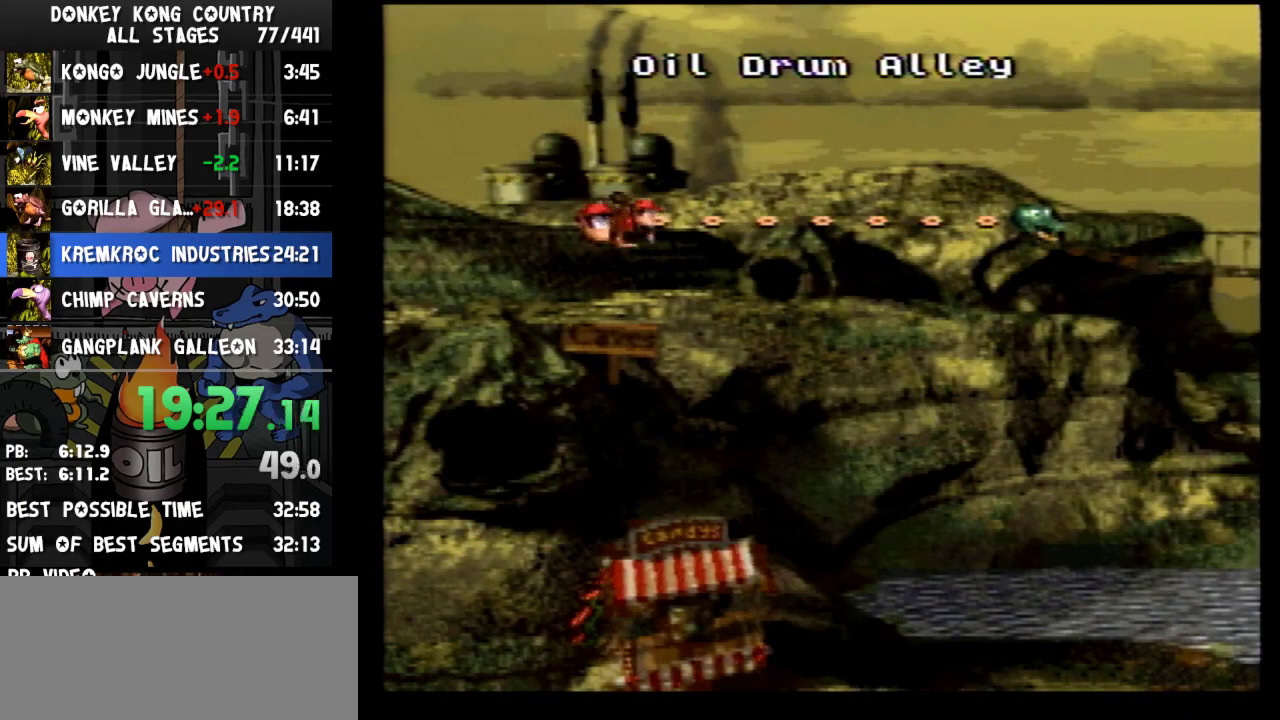
{"buttons": [], "events": [[267, "B", "down"], [333, "B", "up"], [467, "B", "down"], [500, "B", "up"]]}
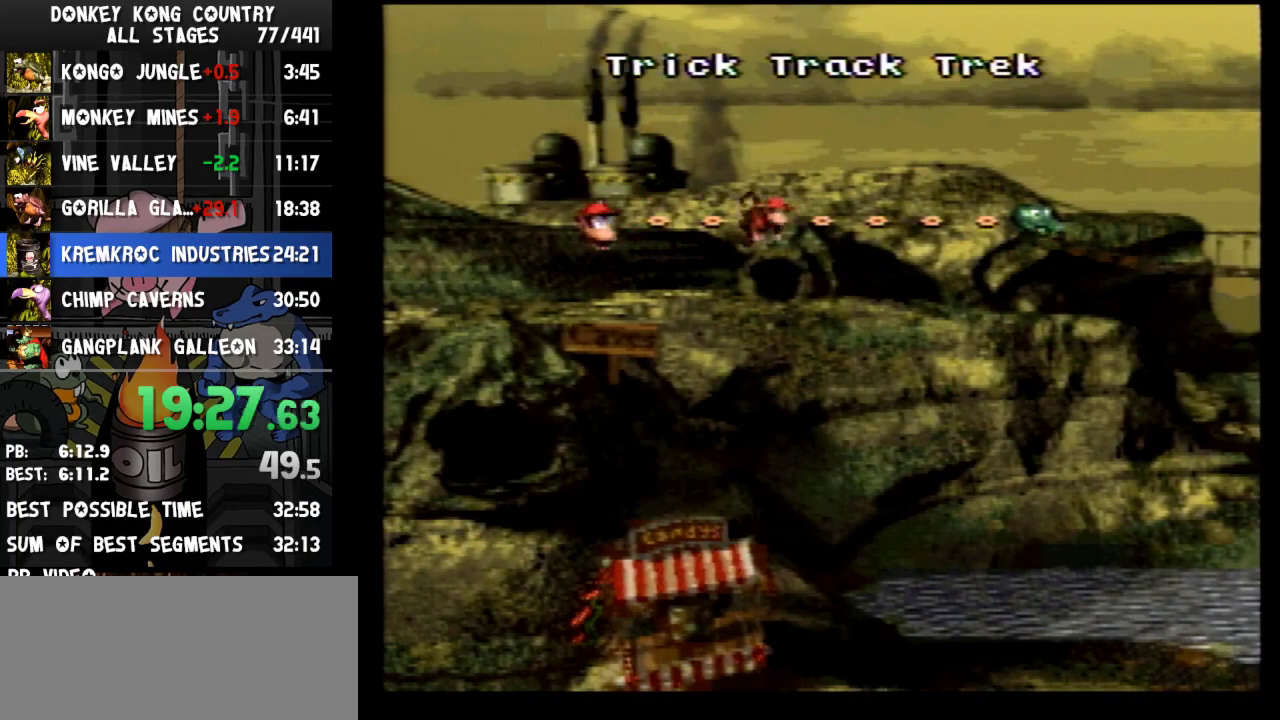
{"buttons": [], "events": [[100, "B", "down"], [200, "B", "up"], [233, "B", "down"], [333, "B", "up"], [400, "B", "down"], [500, "B", "up"]]}
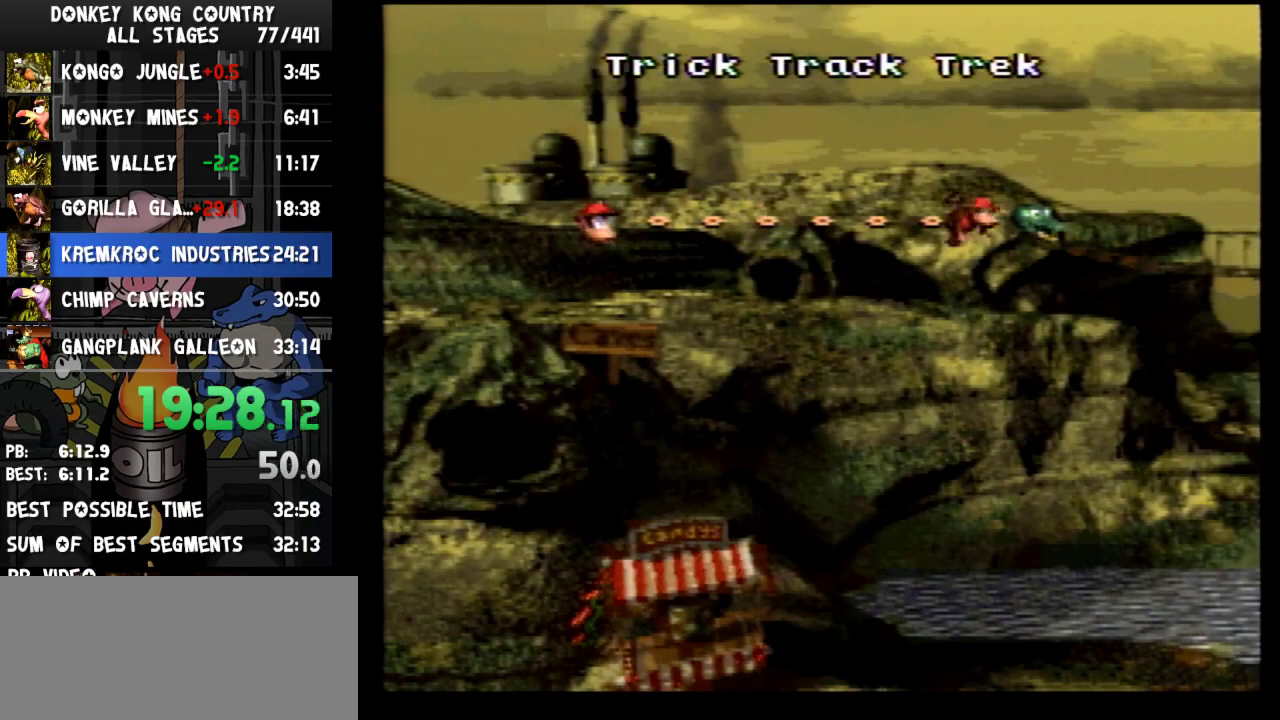
{"buttons": [], "events": [[67, "B", "down"], [133, "B", "up"], [233, "B", "down"], [300, "B", "up"], [333, "B", "down"], [433, "B", "up"]]}
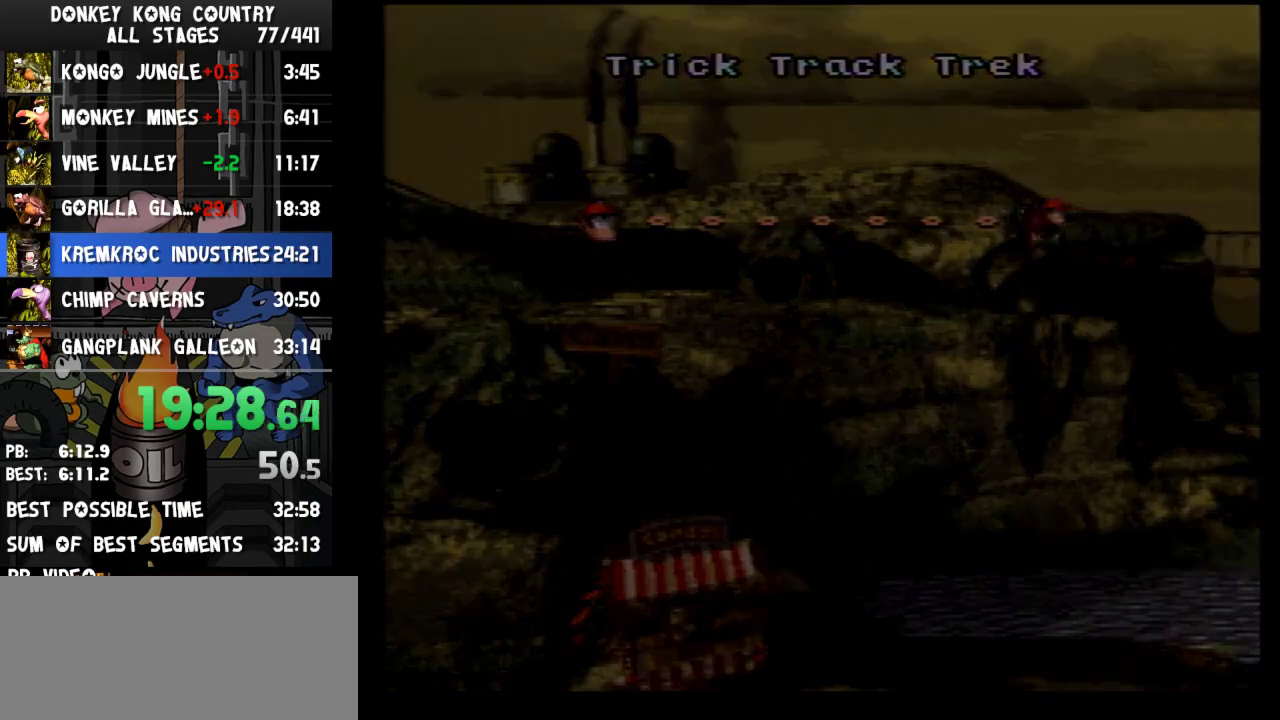
{"buttons": [], "events": [[33, "B", "down"], [133, "B", "up"], [300, "B", "down"], [400, "B", "up"]]}
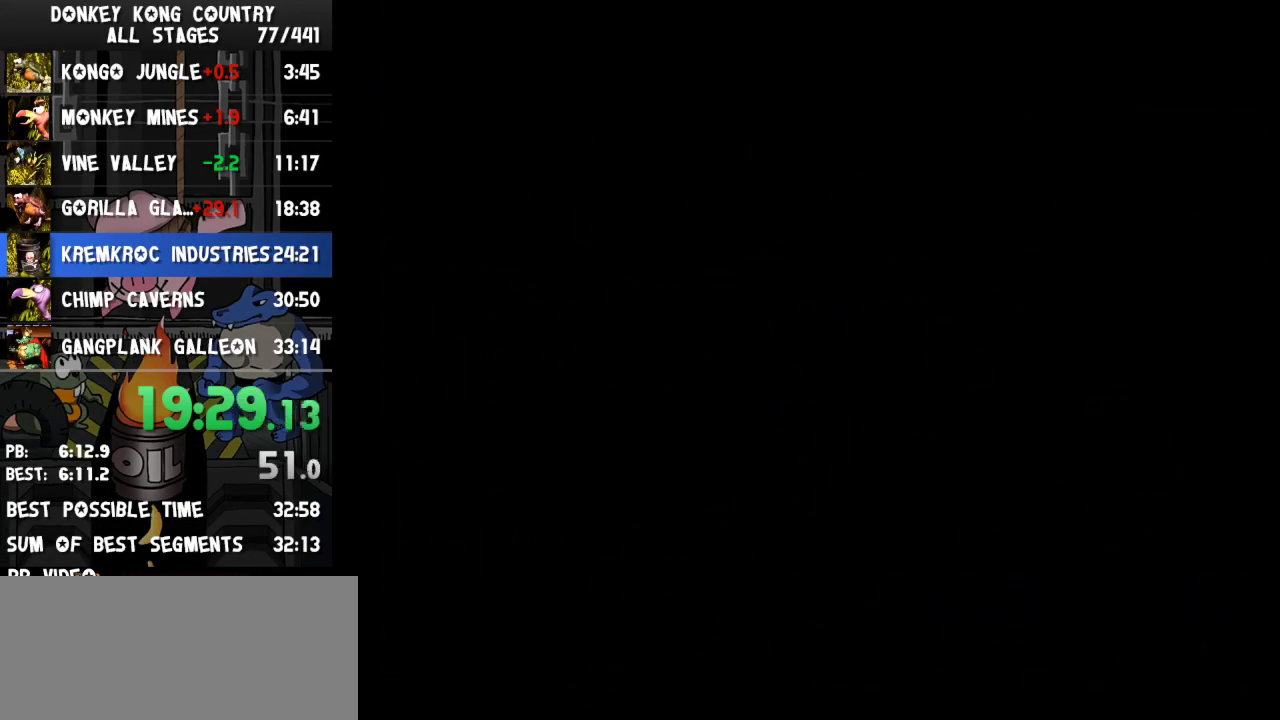
{"buttons": []}
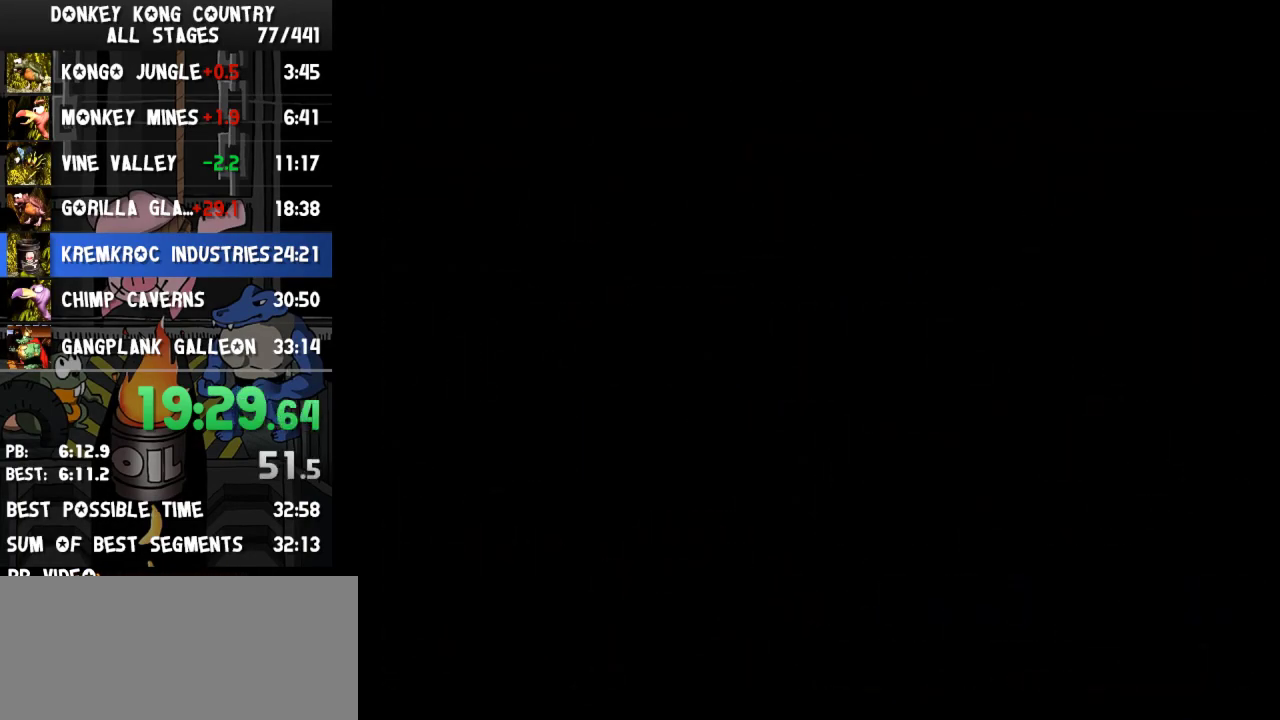
{"buttons": ["Y", "DPAD_RIGHT"], "events": [[100, "DPAD_RIGHT", "down"], [167, "Y", "down"]]}
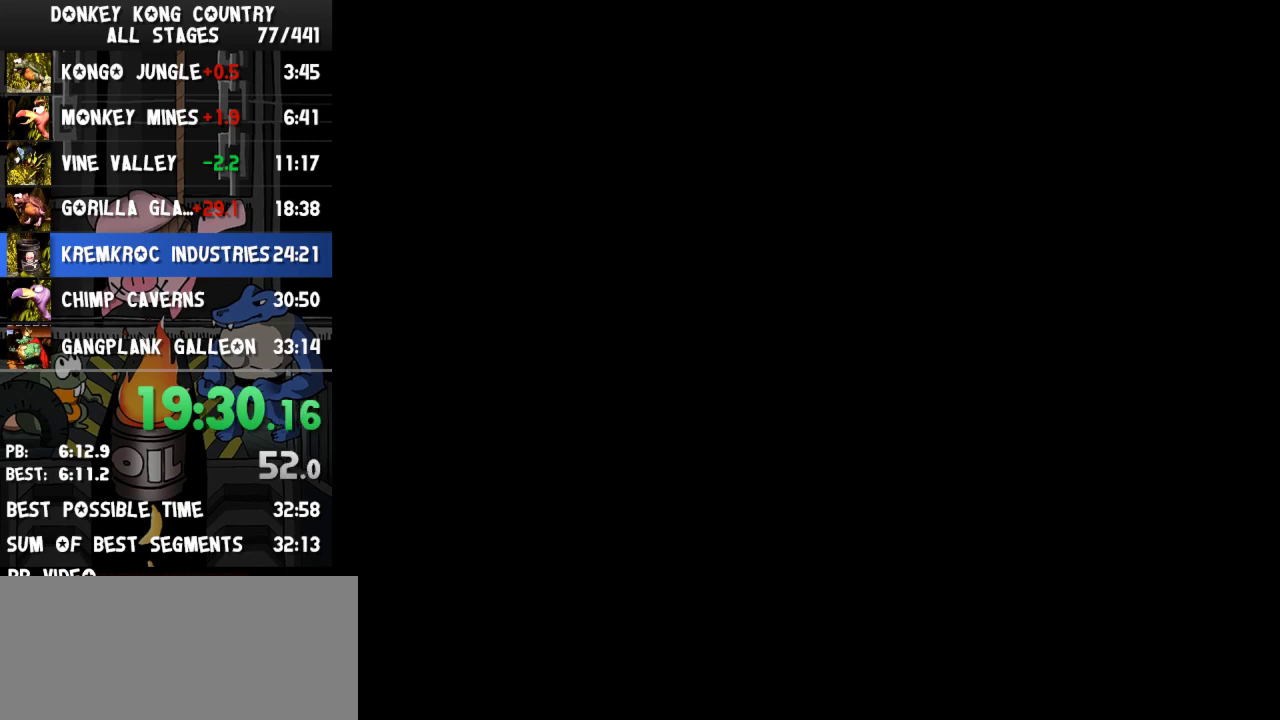
{"buttons": ["Y", "DPAD_RIGHT"]}
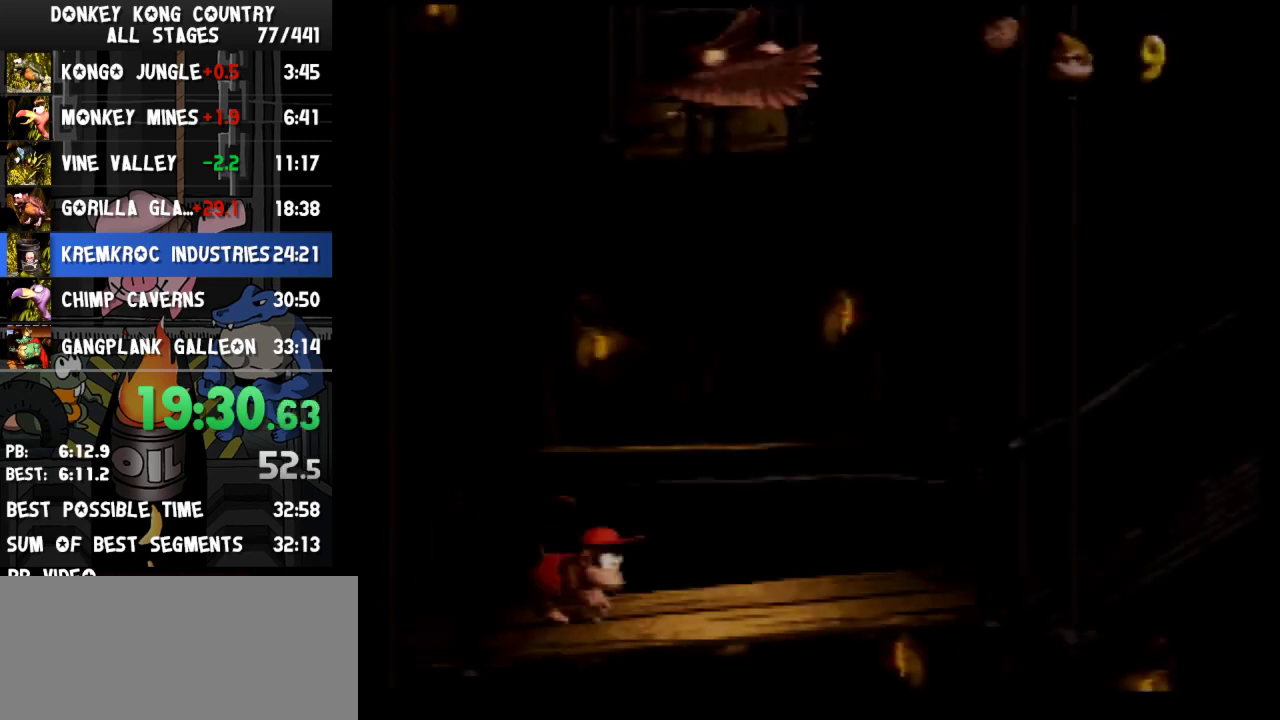
{"buttons": ["Y", "DPAD_RIGHT"], "events": [[133, "Y", "up"], [200, "Y", "down"]]}
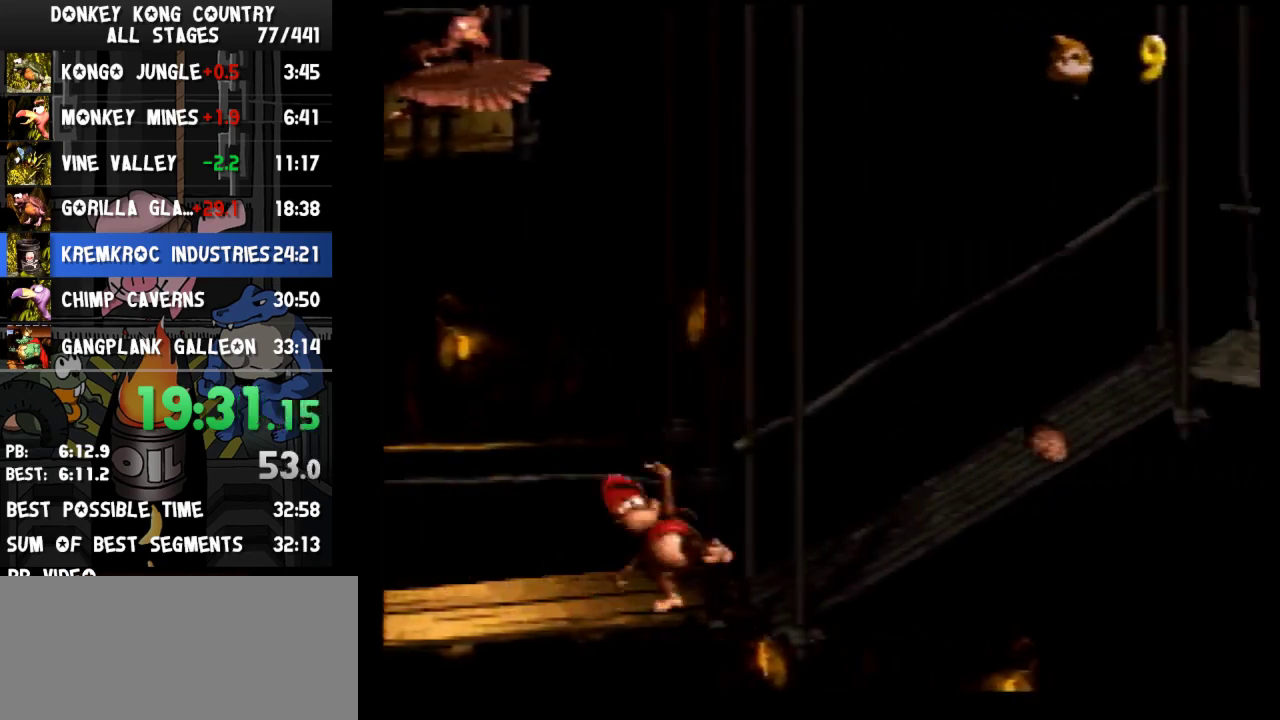
{"buttons": ["Y", "DPAD_RIGHT"], "events": [[100, "B", "down"], [300, "B", "up"]]}
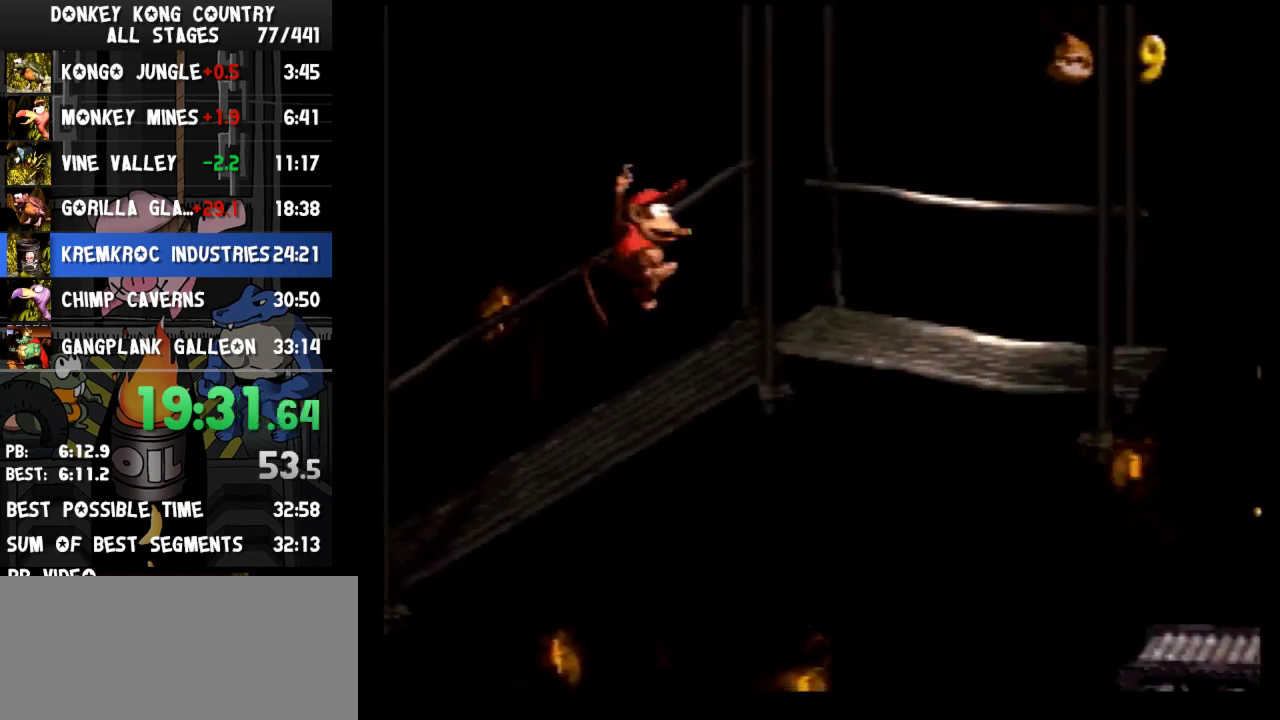
{"buttons": ["DPAD_RIGHT"], "events": [[500, "Y", "up"]]}
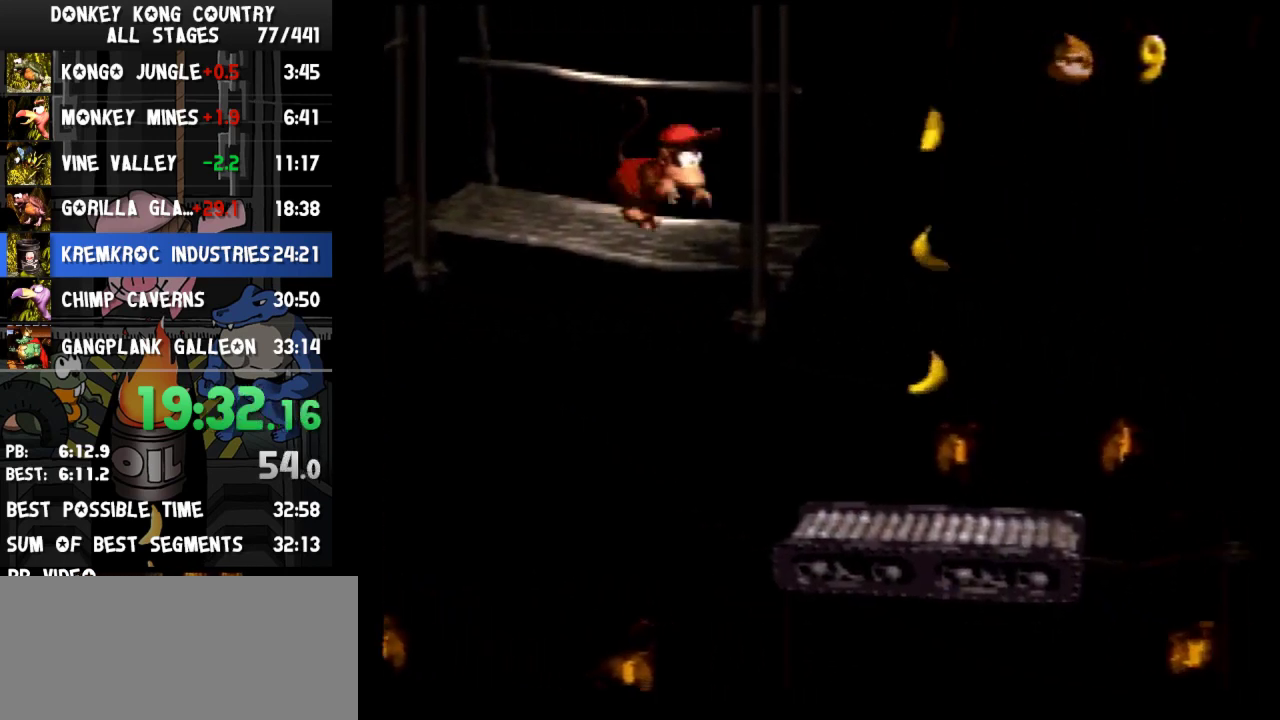
{"buttons": ["B", "Y", "DPAD_RIGHT"], "events": [[67, "Y", "down"], [367, "B", "down"]]}
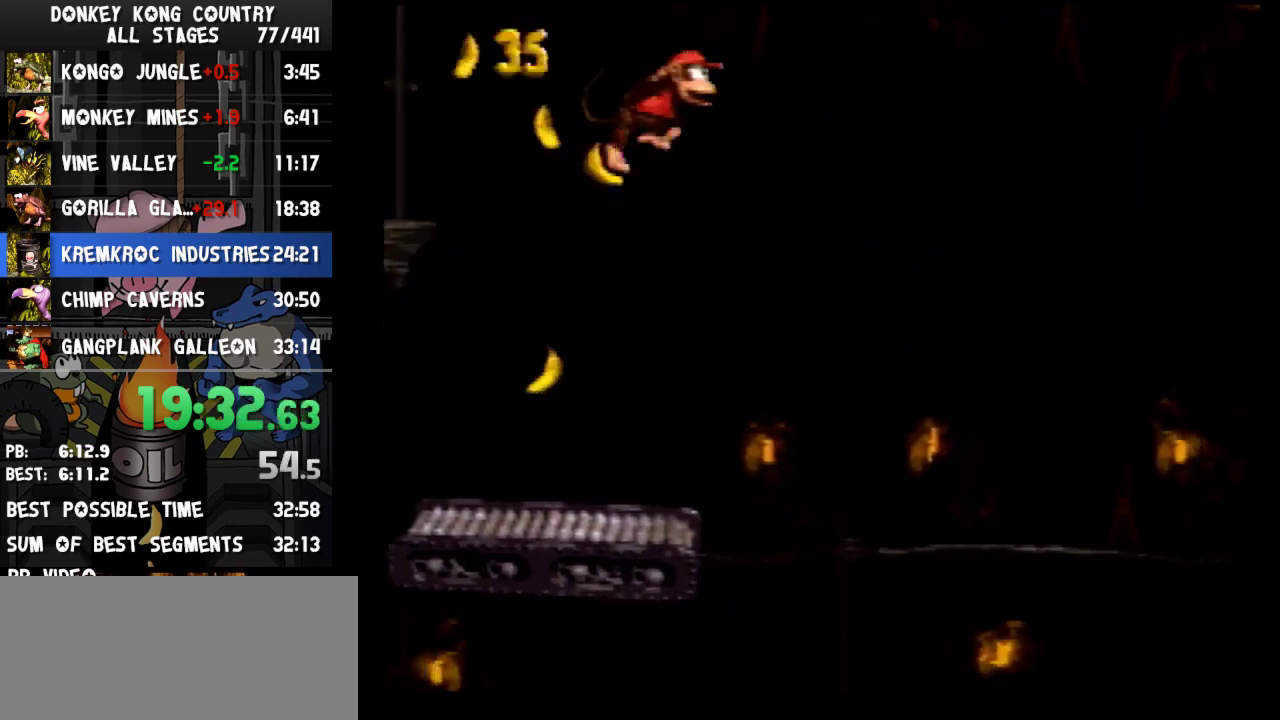
{"buttons": ["B", "Y", "DPAD_RIGHT"]}
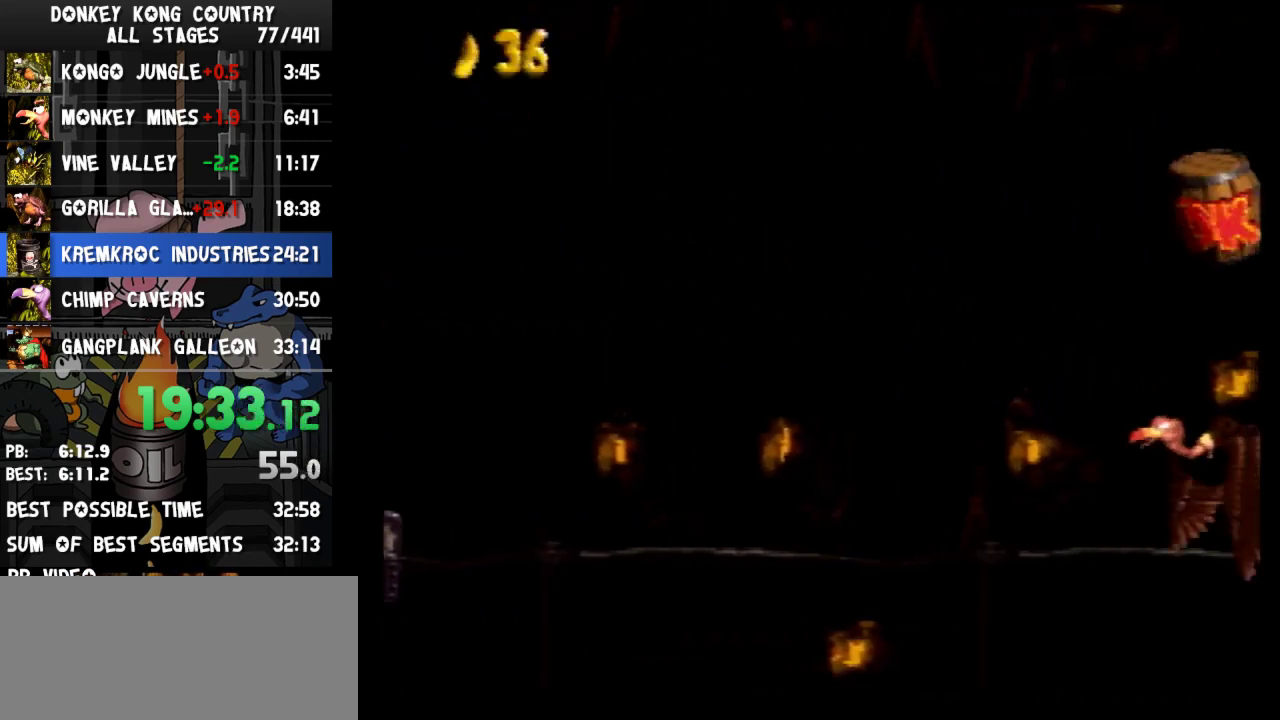
{"buttons": ["Y"], "events": [[133, "B", "up"], [267, "DPAD_RIGHT", "up"]]}
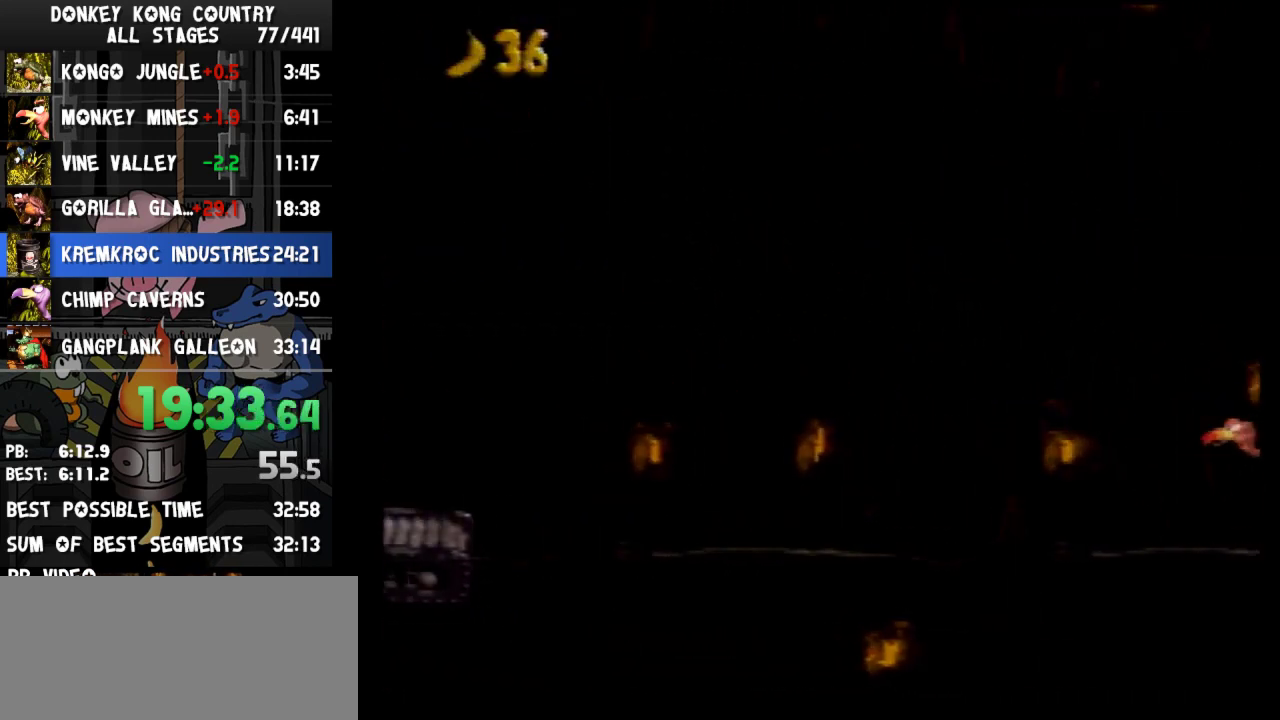
{"buttons": ["Y", "START"]}
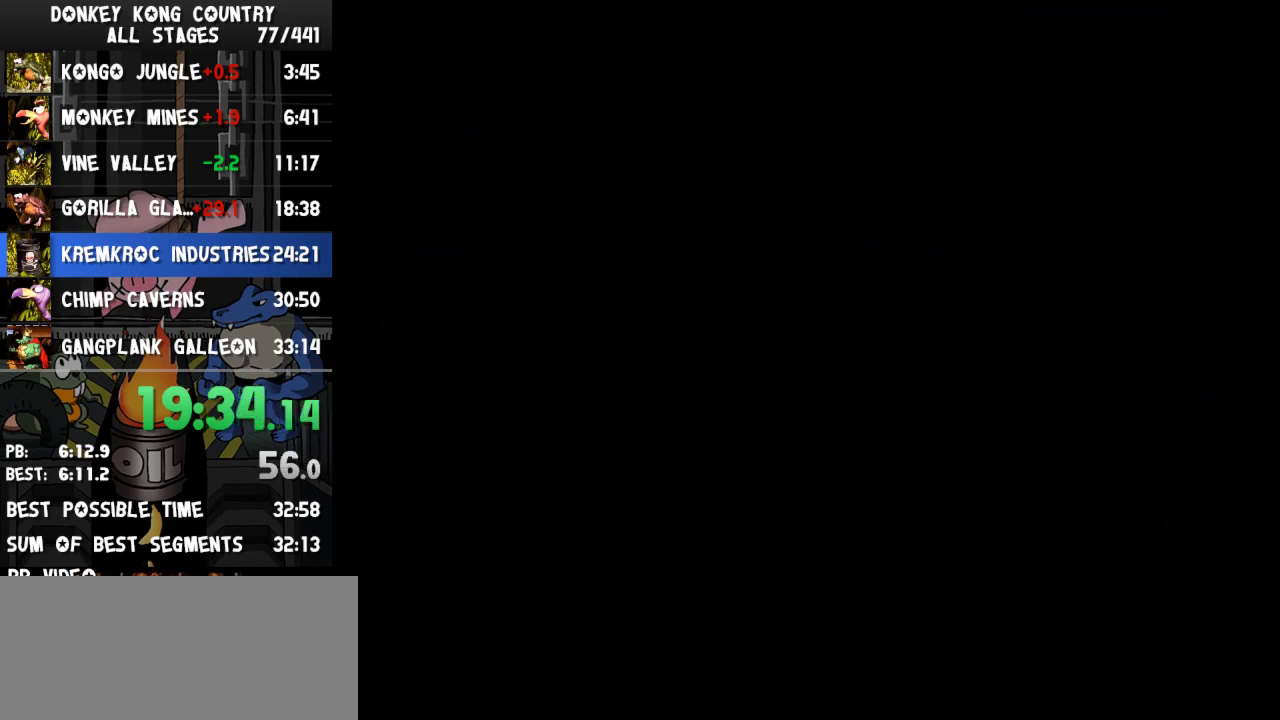
{"buttons": ["Y", "DPAD_RIGHT"]}
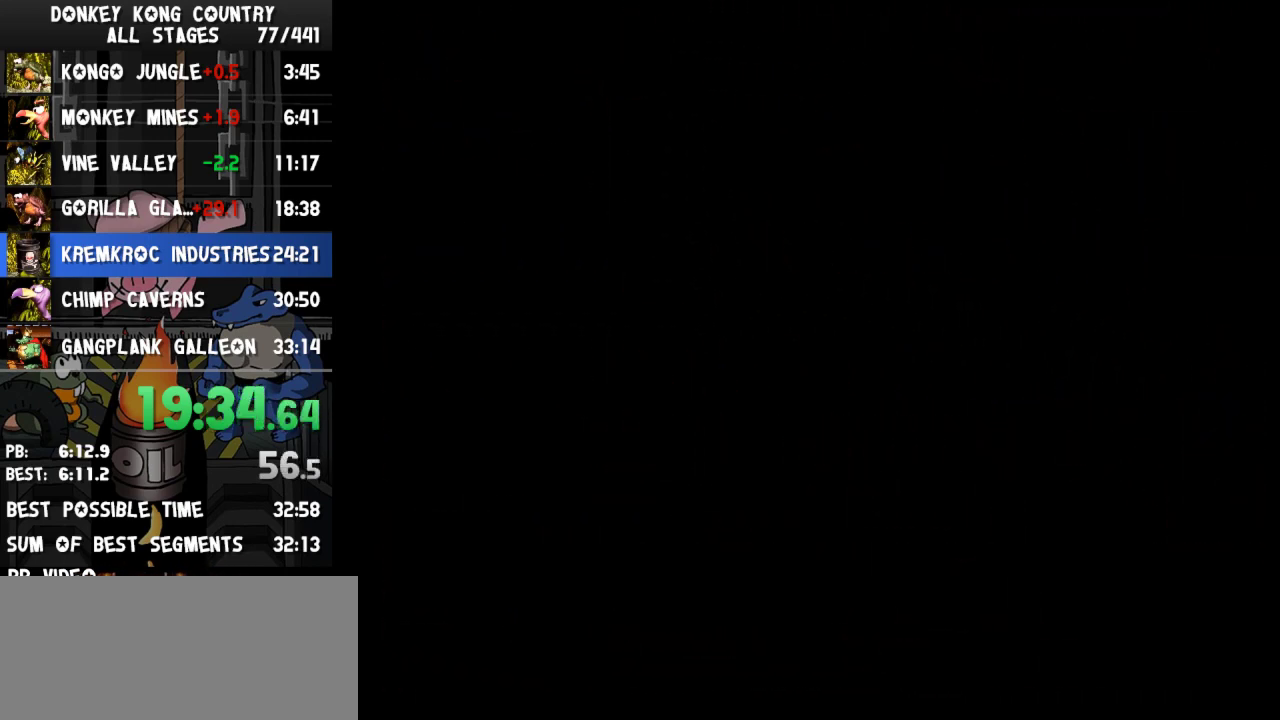
{"buttons": ["Y", "DPAD_RIGHT"]}
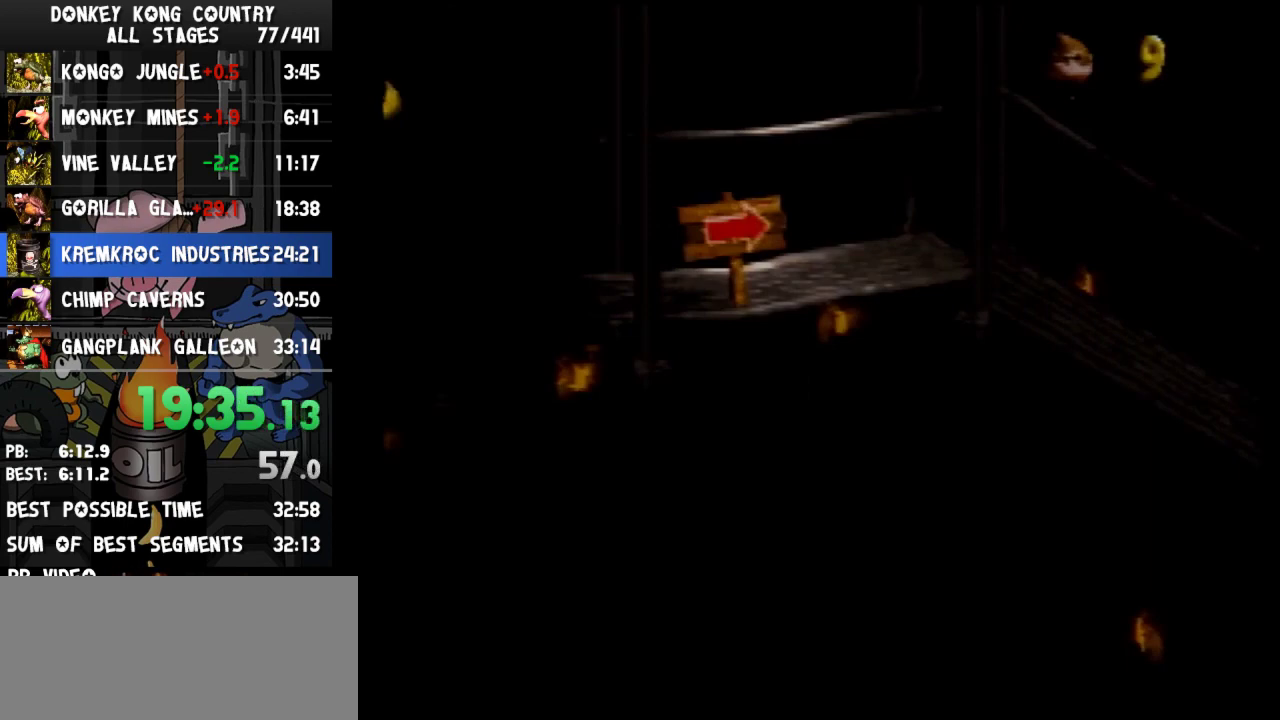
{"buttons": ["DPAD_RIGHT"], "events": [[500, "Y", "up"]]}
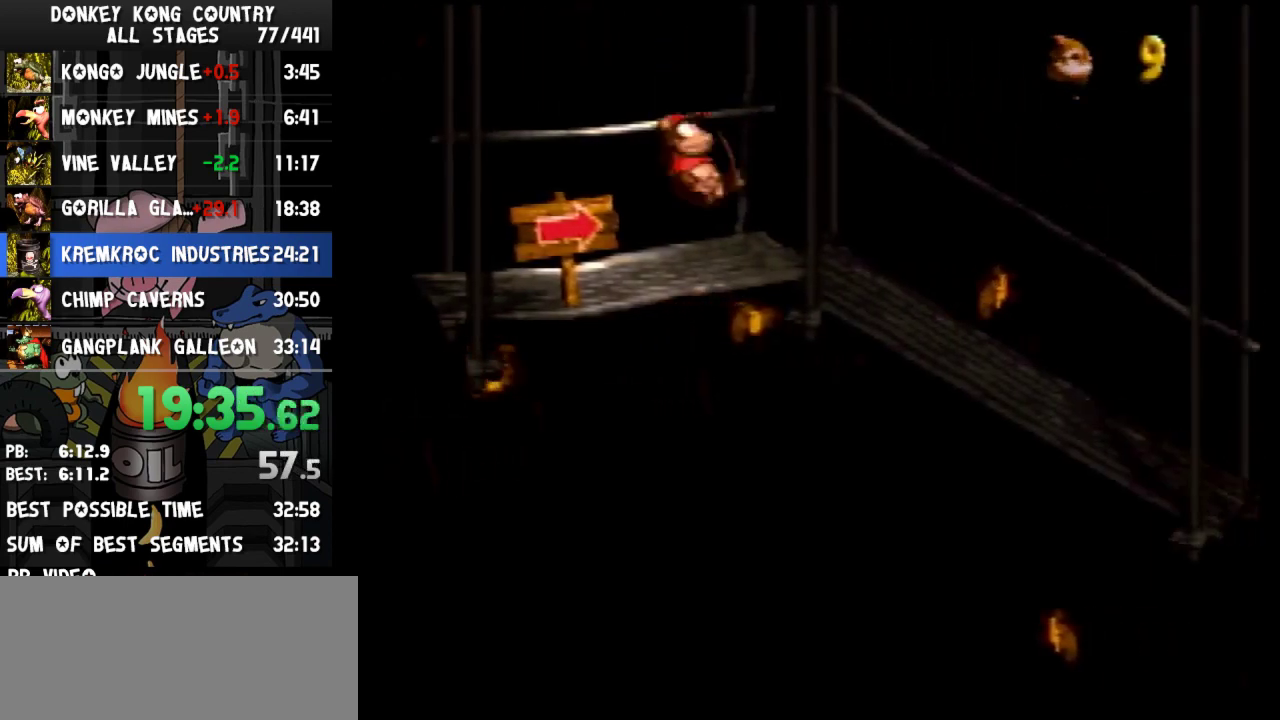
{"buttons": ["Y", "DPAD_RIGHT"], "events": [[100, "Y", "down"], [200, "B", "down"], [333, "B", "up"]]}
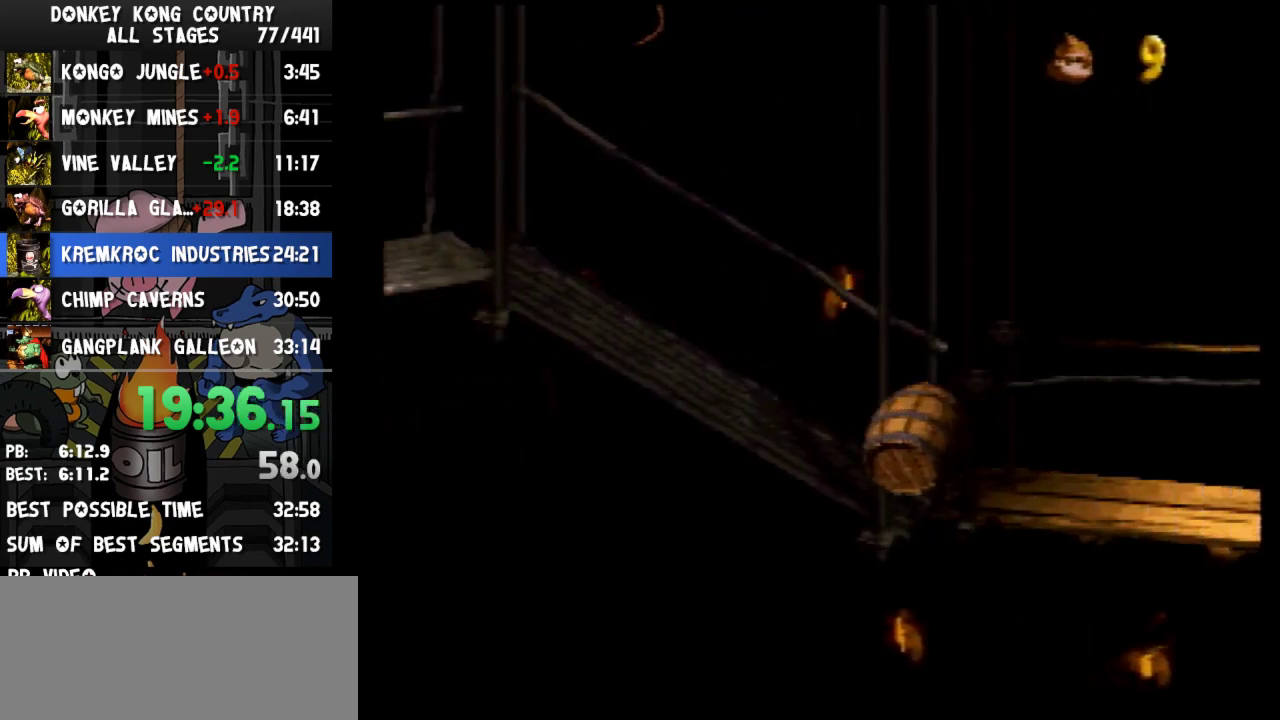
{"buttons": ["Y", "DPAD_RIGHT"]}
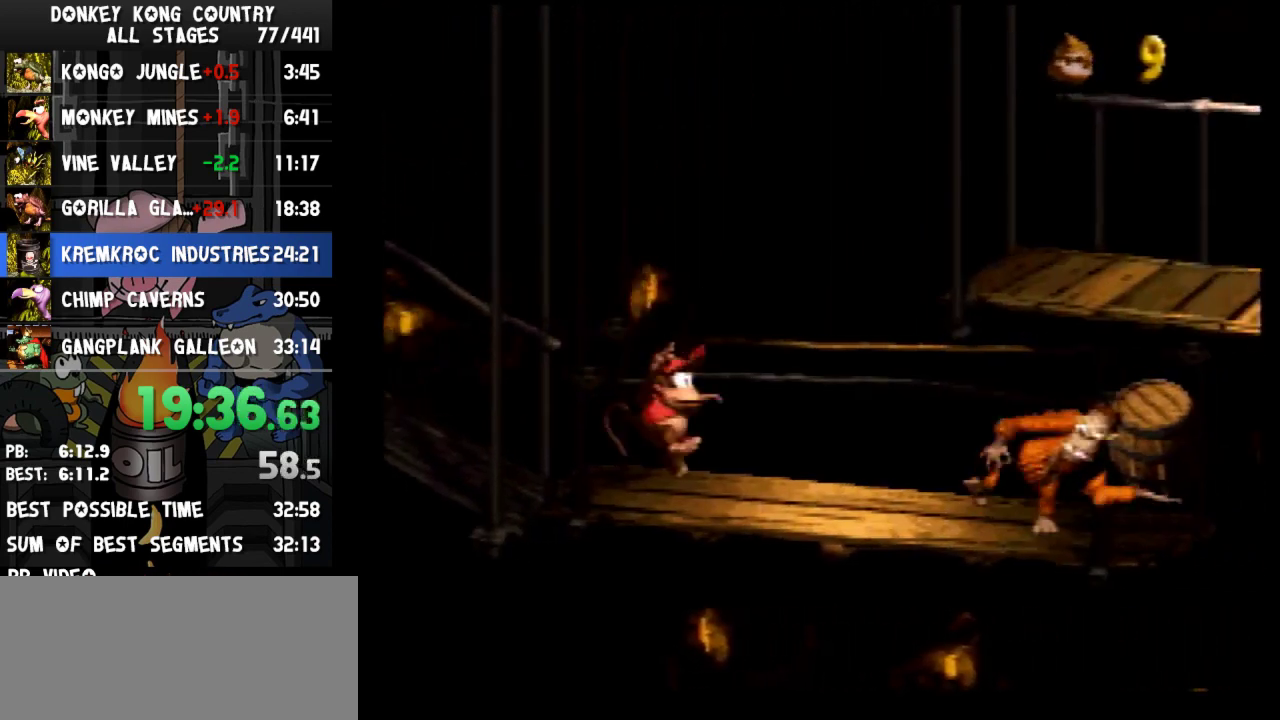
{"buttons": ["Y", "DPAD_RIGHT"], "events": [[33, "B", "down"], [367, "B", "up"]]}
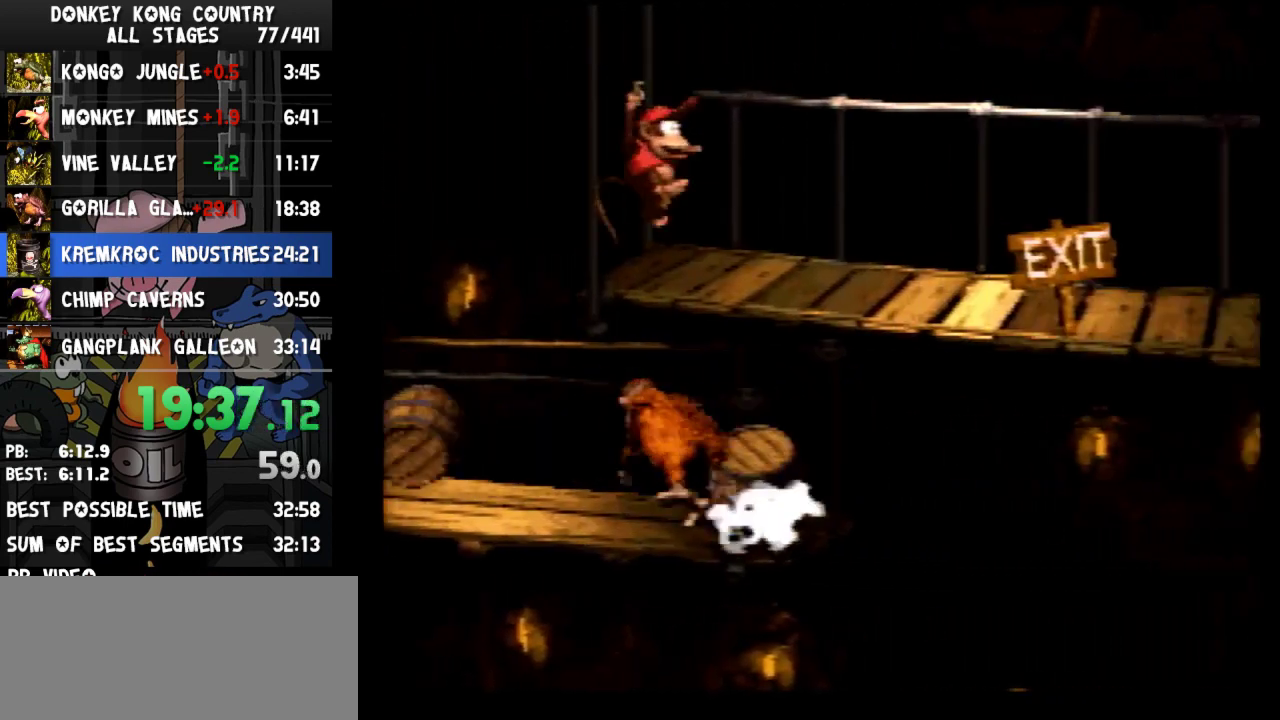
{"buttons": ["Y", "DPAD_RIGHT"], "events": [[300, "Y", "up"], [333, "Y", "down"]]}
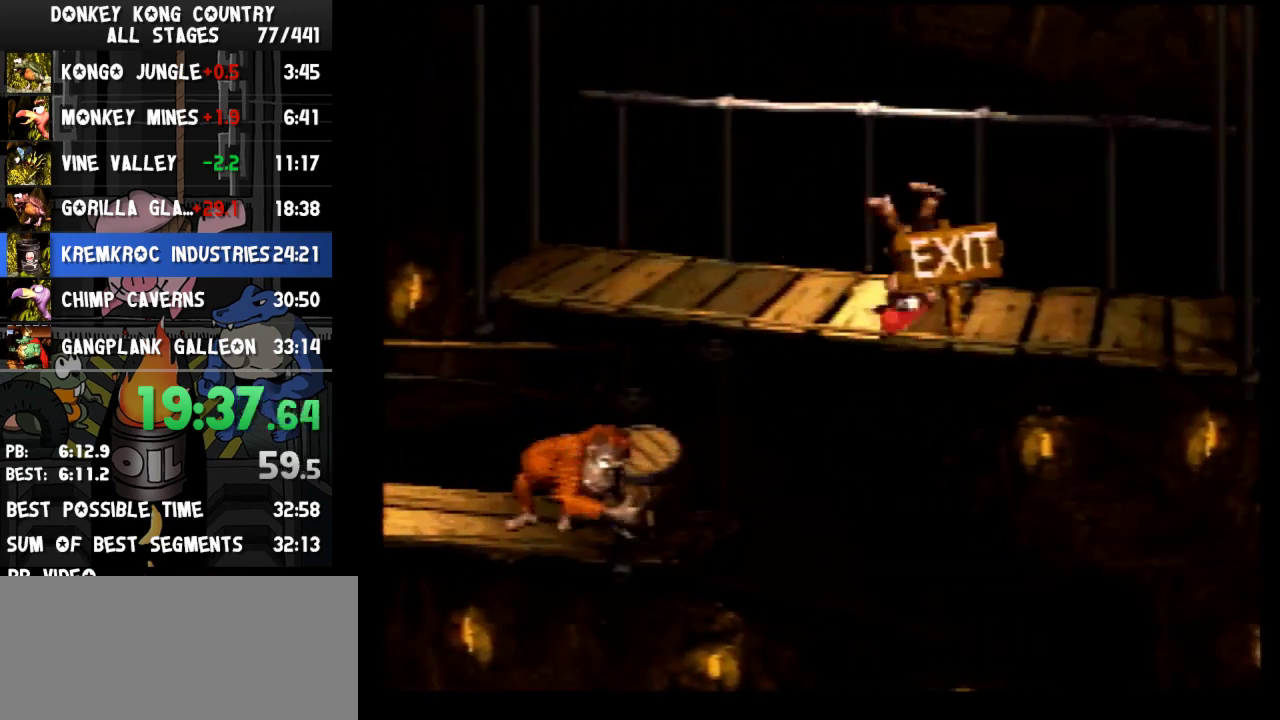
{"buttons": ["Y", "DPAD_RIGHT"]}
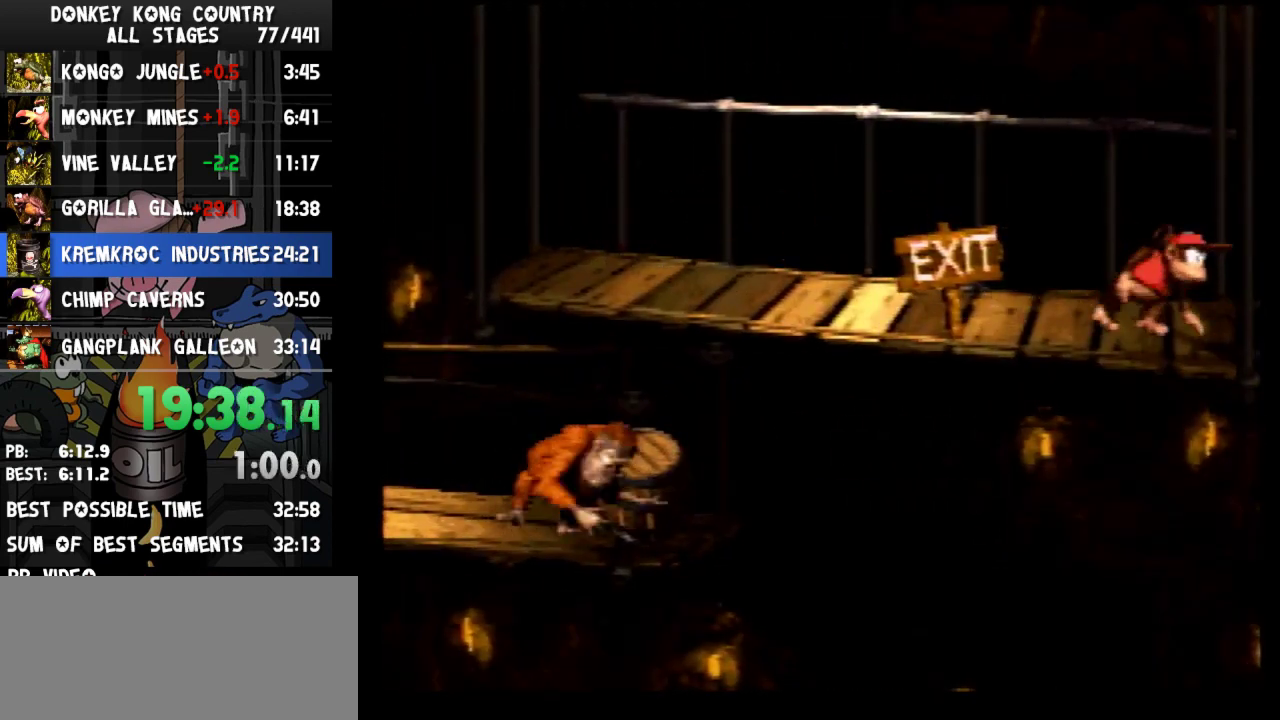
{"buttons": [], "events": [[333, "Y", "up"], [367, "DPAD_RIGHT", "up"]]}
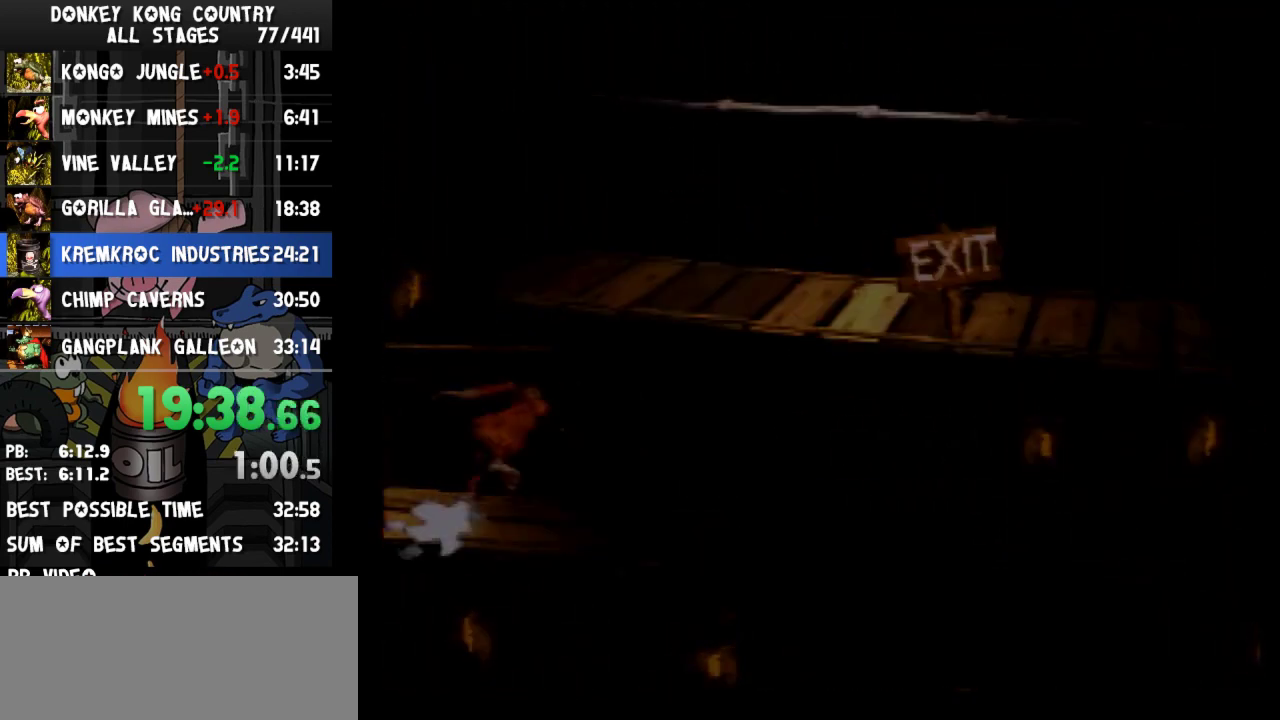
{"buttons": []}